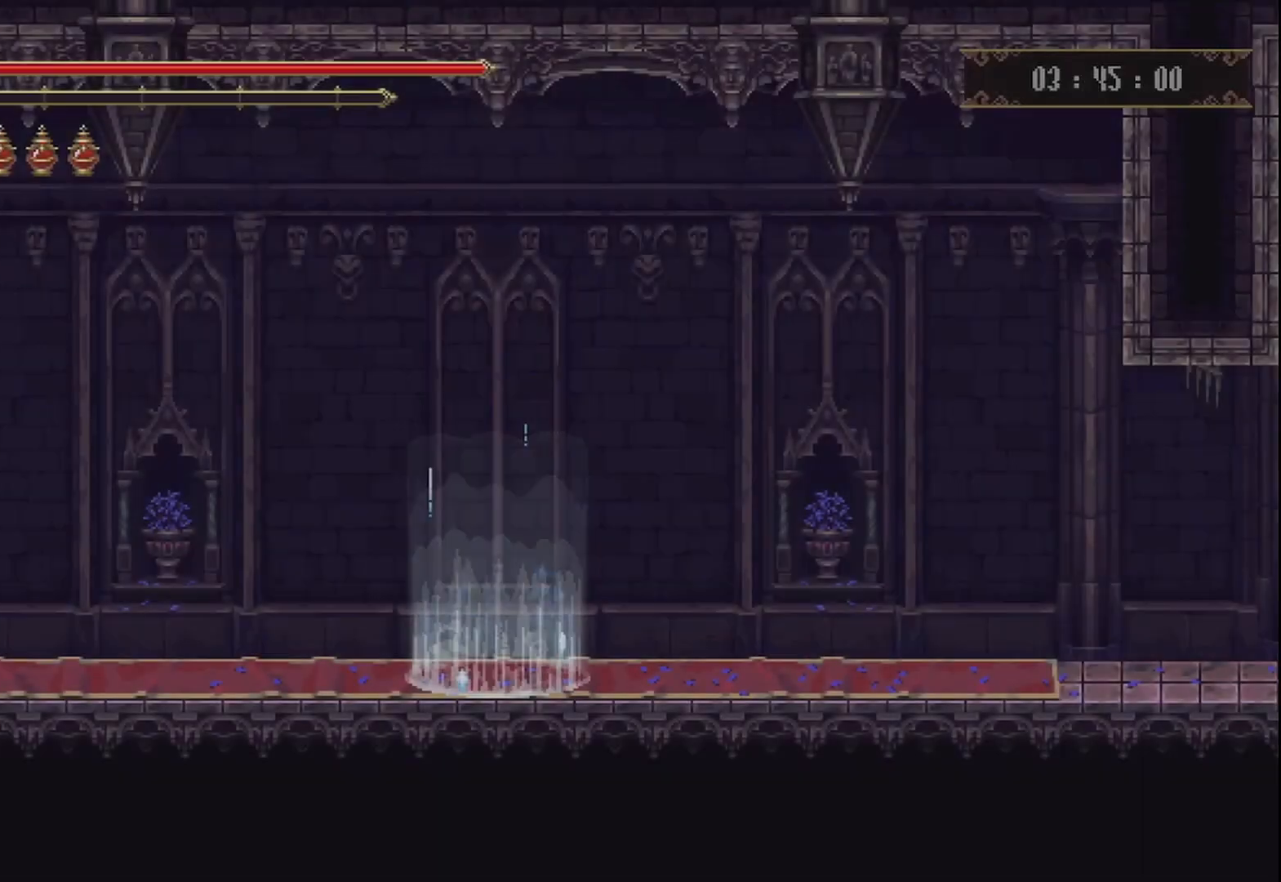
Gameplay with a controller (Xbox layout); each line is a JSON object with the inputs held at the frame after it. "events" lists button and stick changes between this image and that frame as [ms after this image, input, new state], when the widget could be followed in between. Not read: L3 R3.
{"buttons": ["R2"], "left_stick": "right", "right_stick": "center", "events": [[83, "R2", "down"], [125, "left_stick", "right"]]}
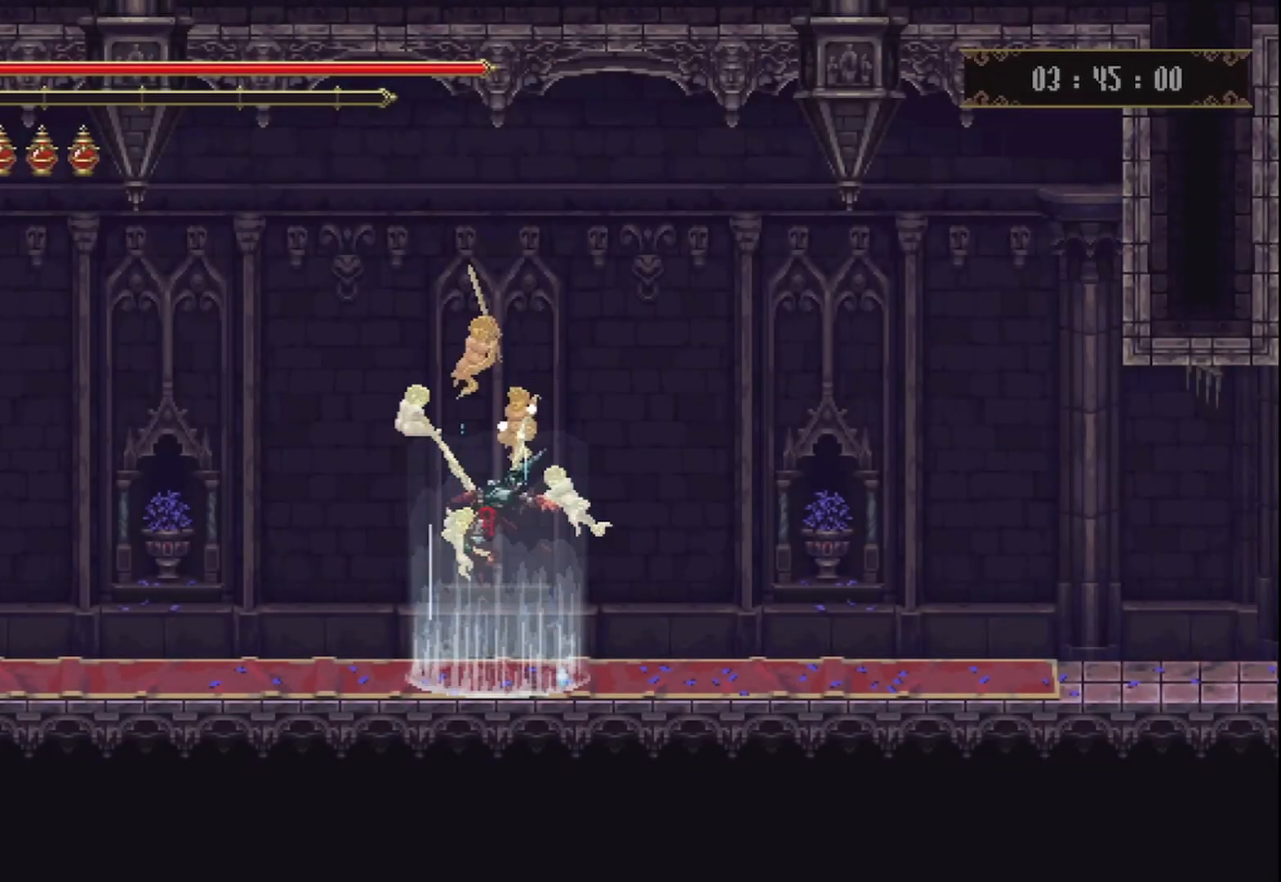
{"buttons": ["R2"], "left_stick": "right", "right_stick": "center", "events": []}
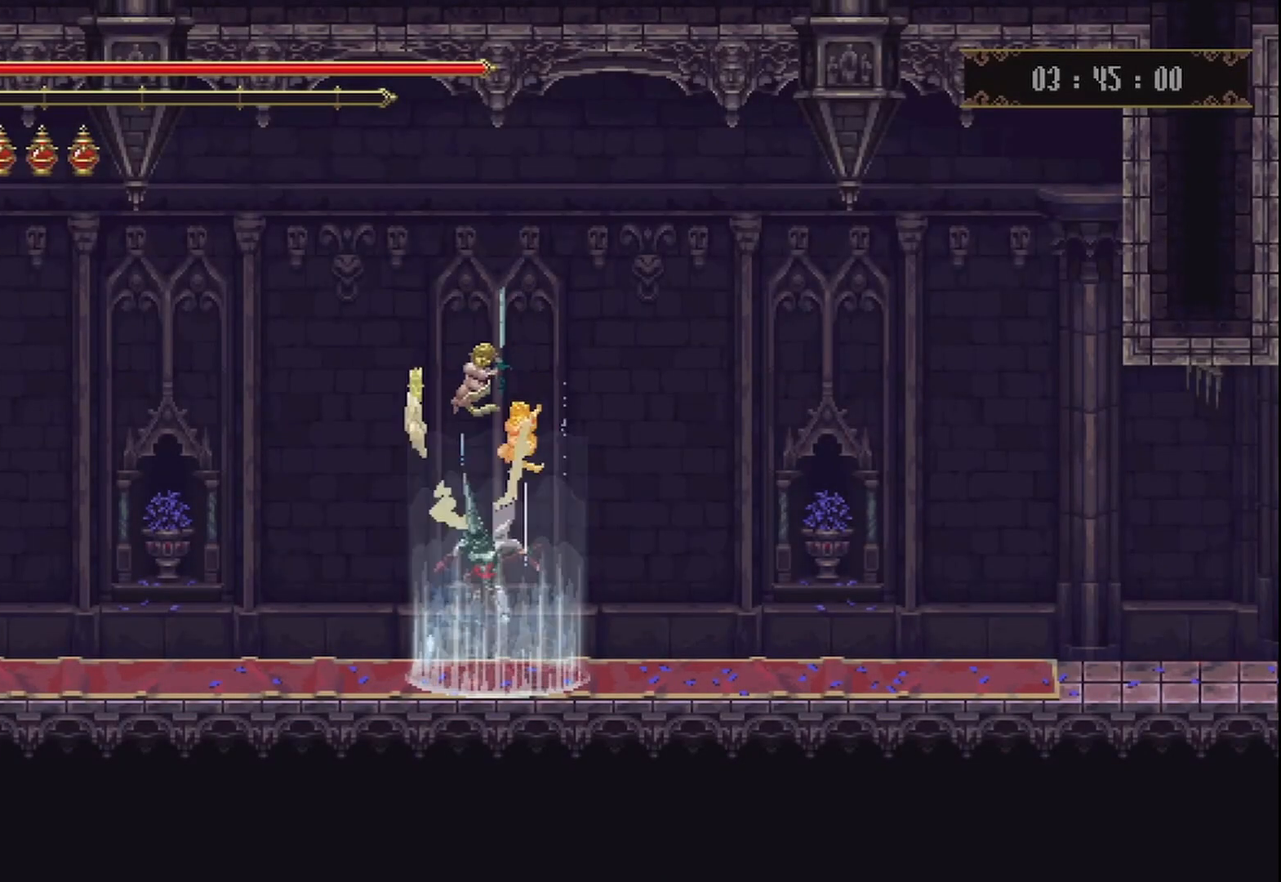
{"buttons": ["R2"], "left_stick": "right", "right_stick": "center", "events": []}
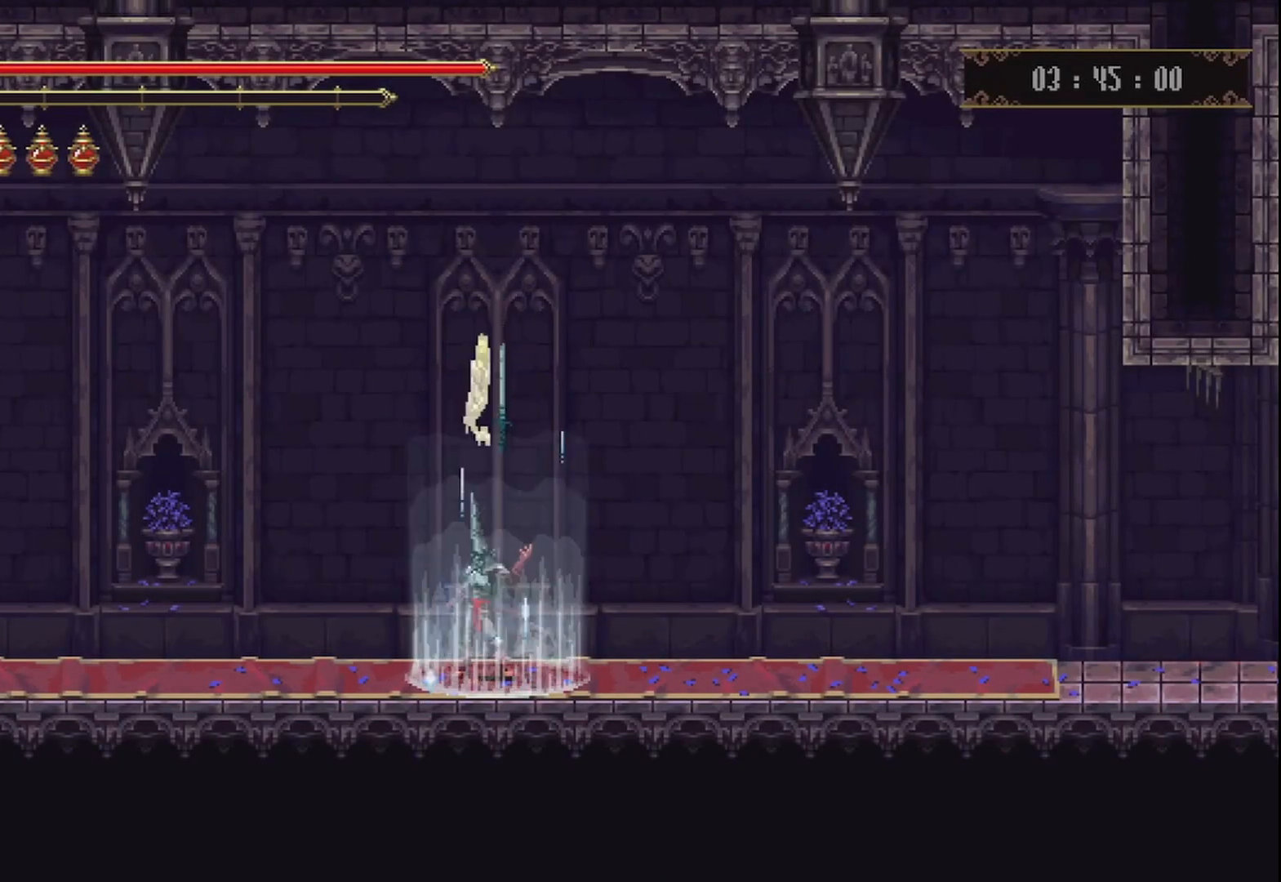
{"buttons": ["R2"], "left_stick": "right", "right_stick": "center", "events": []}
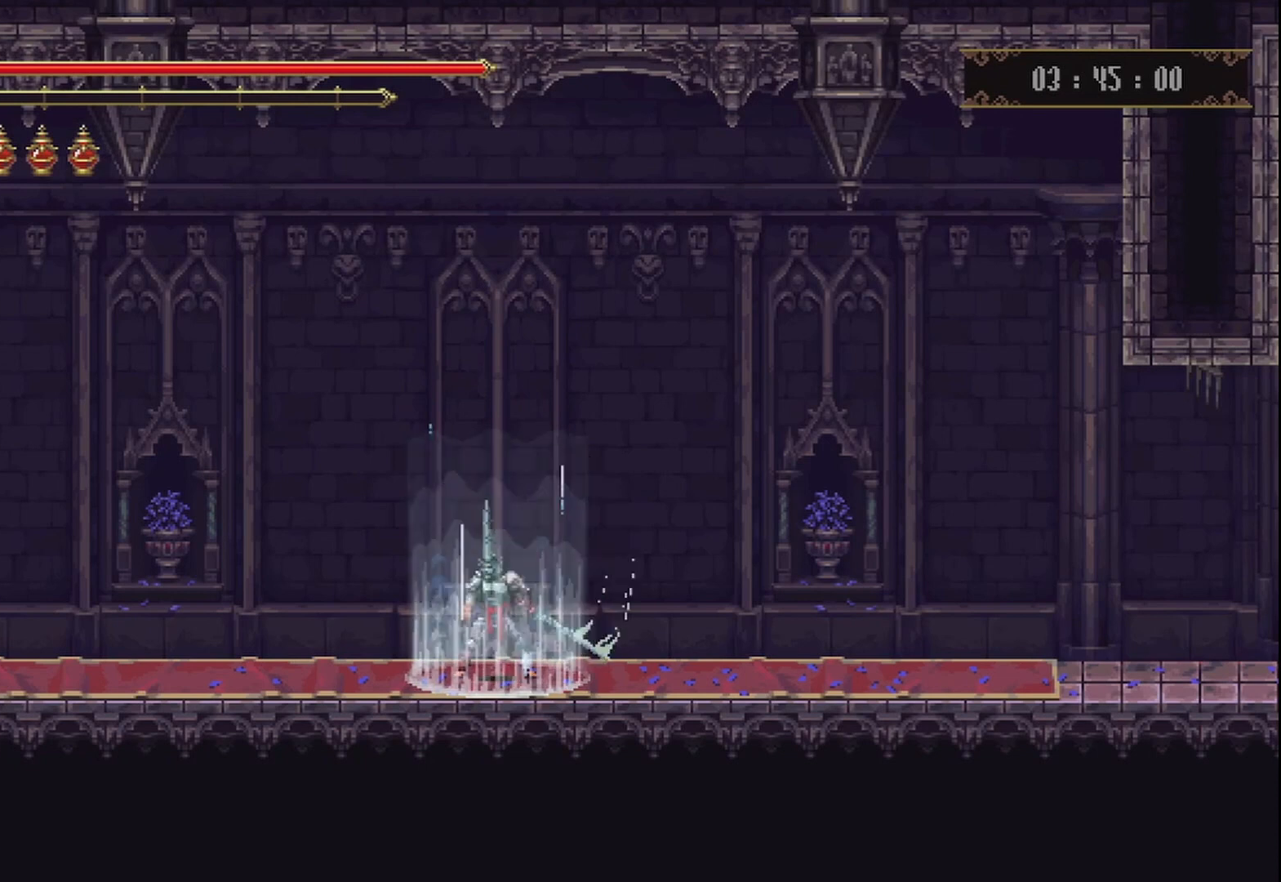
{"buttons": ["R2"], "left_stick": "right", "right_stick": "center", "events": []}
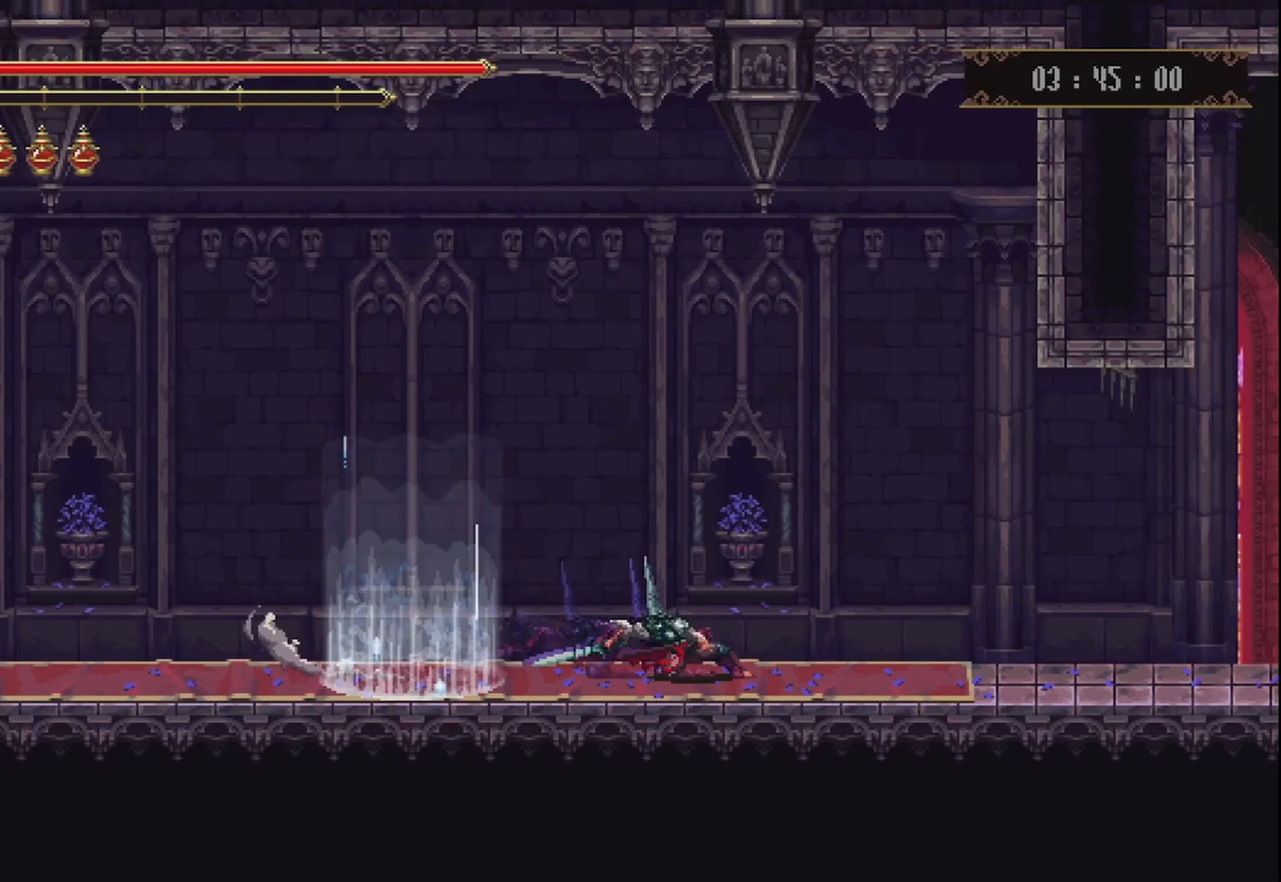
{"buttons": ["R2"], "left_stick": "right", "right_stick": "center", "events": []}
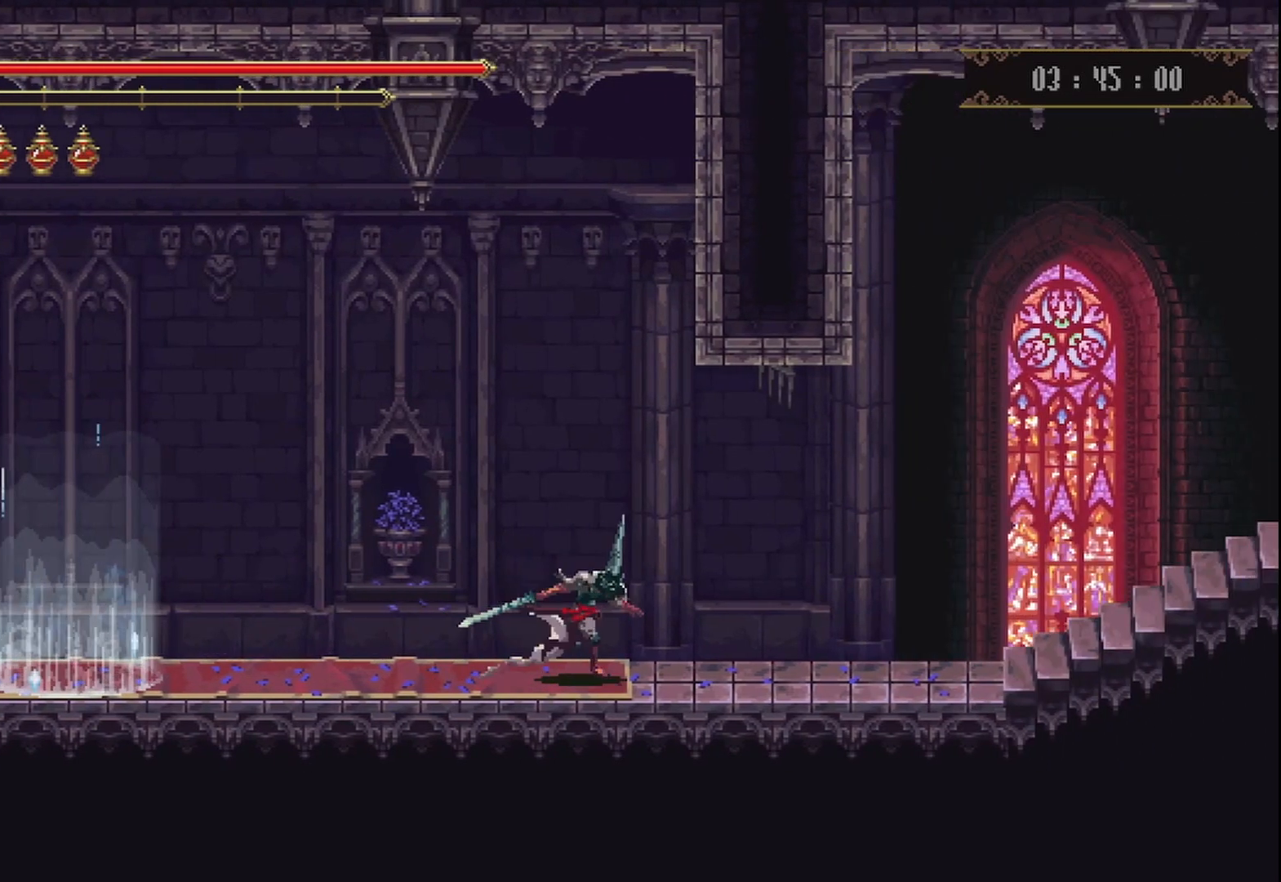
{"buttons": ["R2"], "left_stick": "right", "right_stick": "center", "events": []}
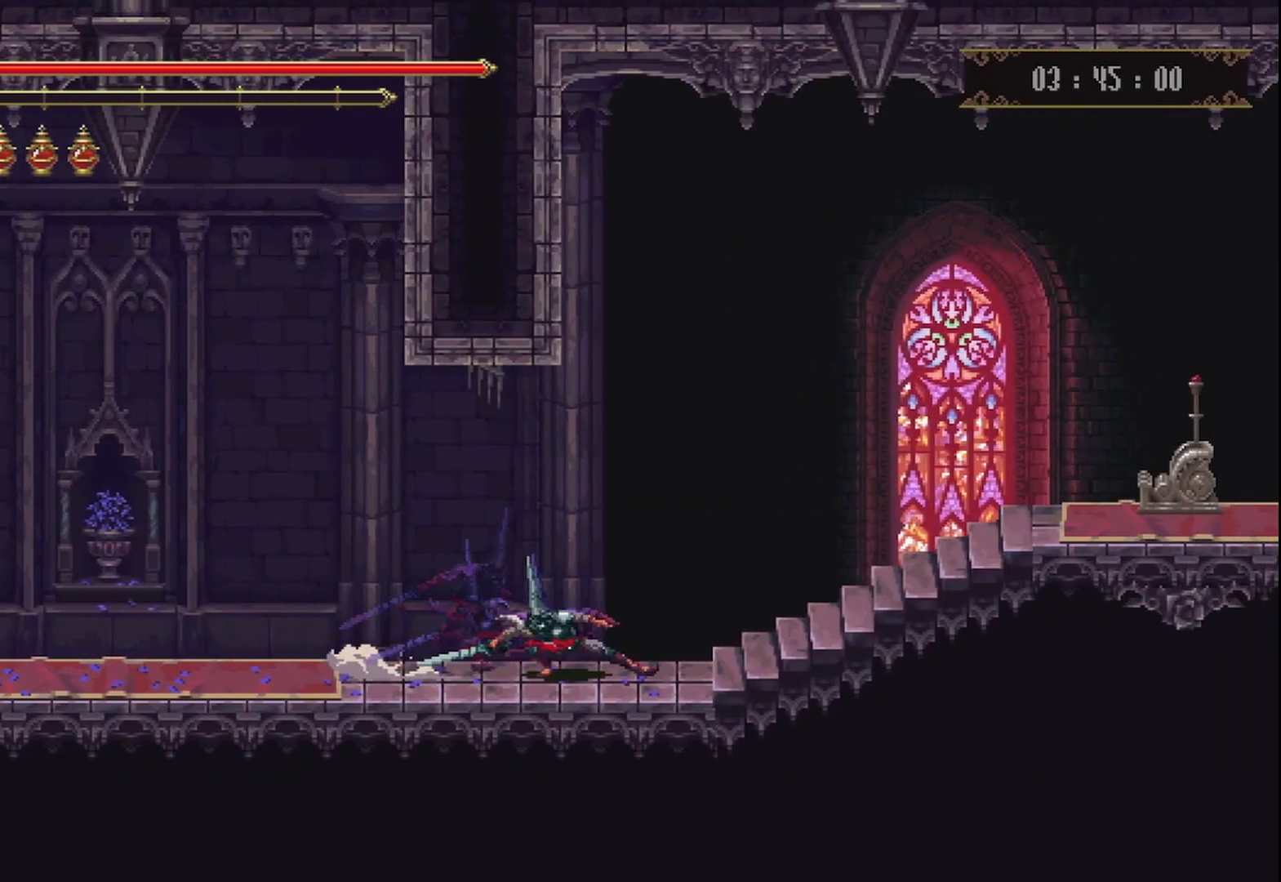
{"buttons": [], "left_stick": "right", "right_stick": "center", "events": [[125, "R2", "up"]]}
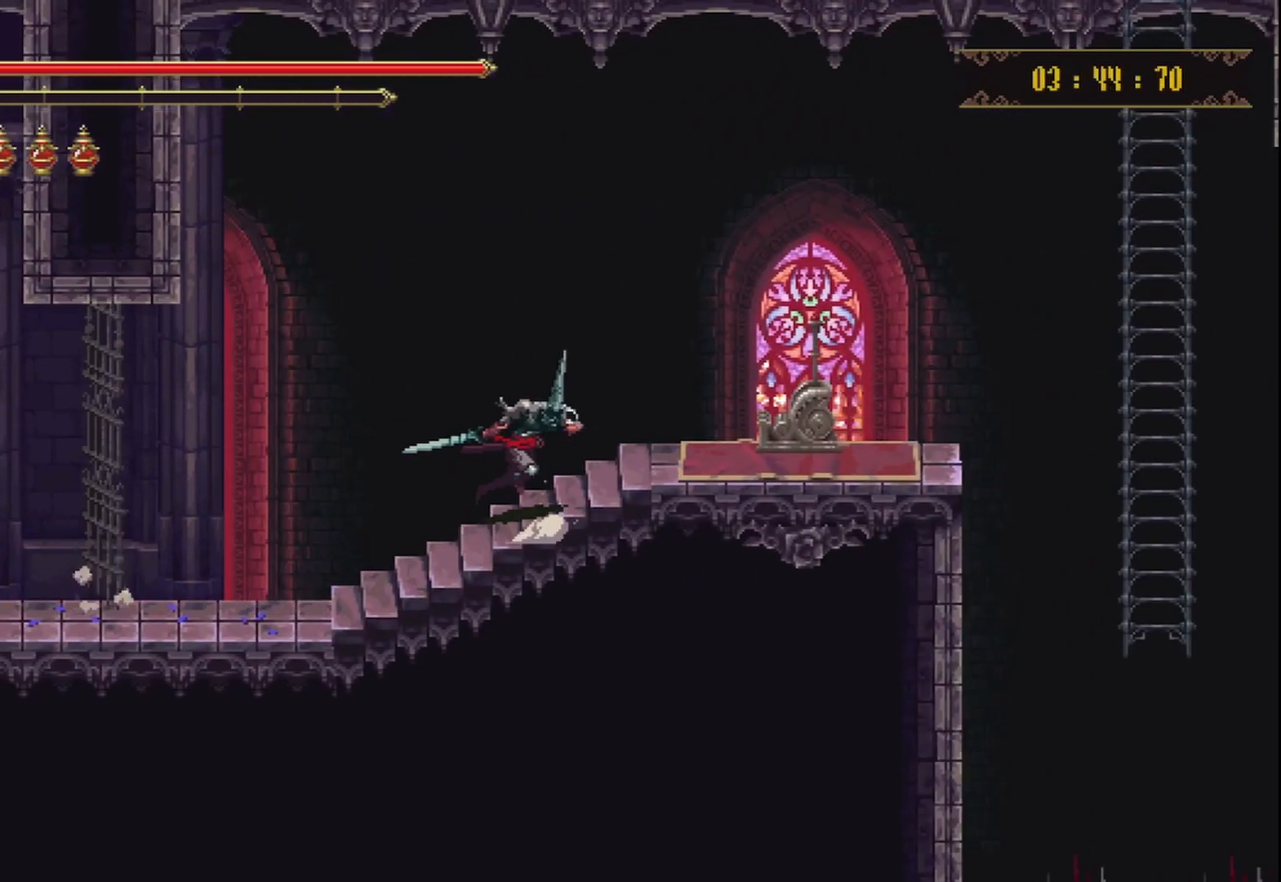
{"buttons": ["Y"], "left_stick": "center", "right_stick": "center", "events": [[417, "Y", "down"], [500, "left_stick", "center"]]}
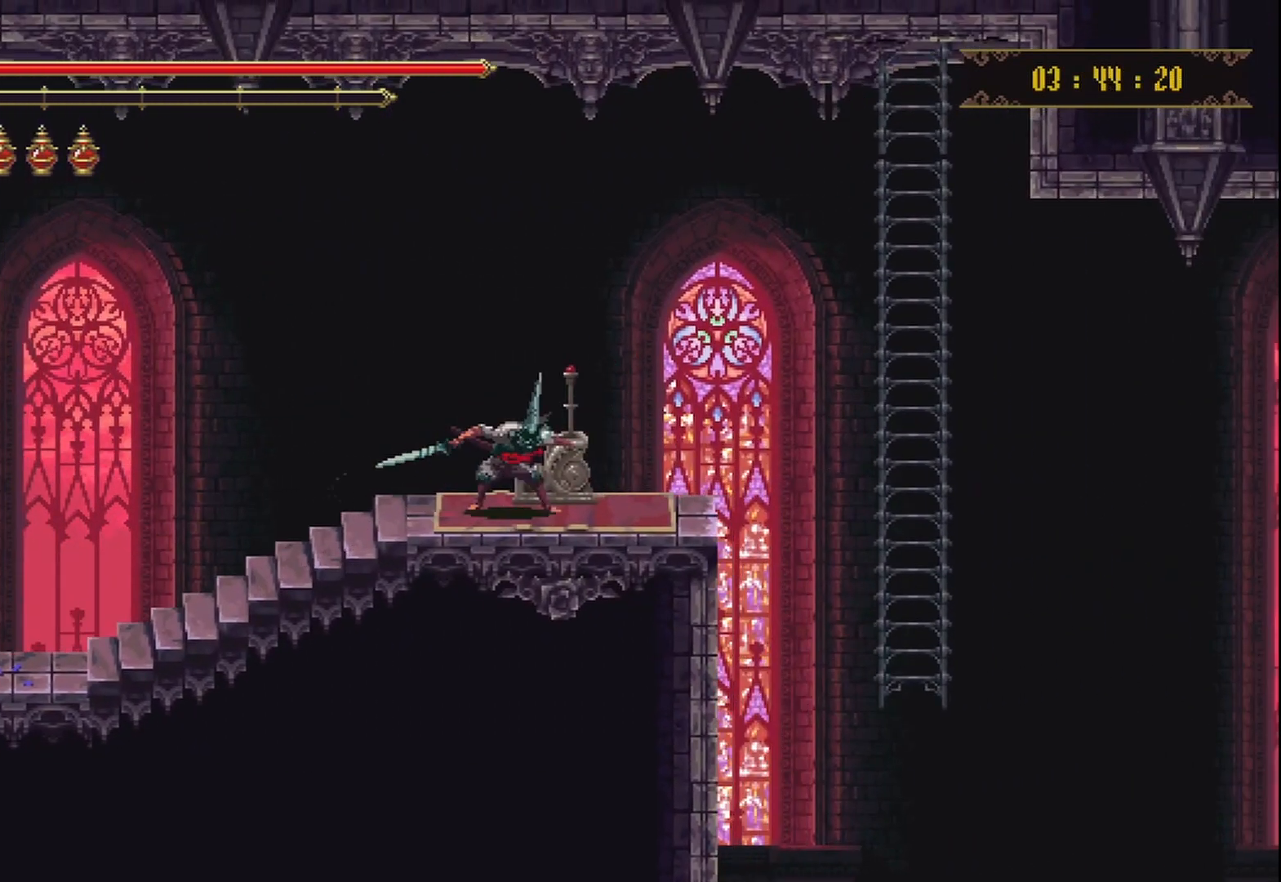
{"buttons": [], "left_stick": "center", "right_stick": "center", "events": [[42, "Y", "up"], [125, "R2", "down"], [125, "Y", "down"], [250, "R2", "up"], [250, "Y", "up"], [292, "Y", "down"], [417, "Y", "up"]]}
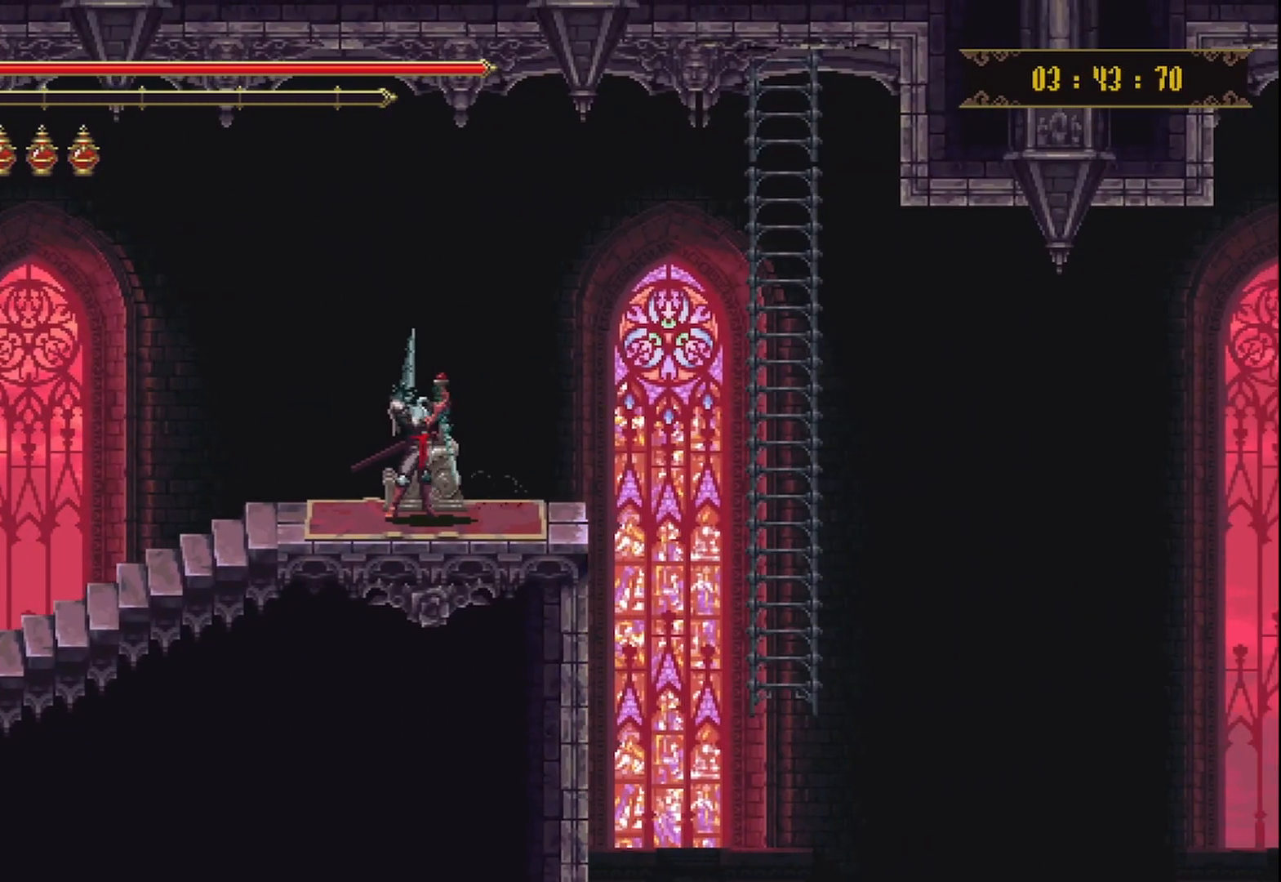
{"buttons": [], "left_stick": "center", "right_stick": "center", "events": []}
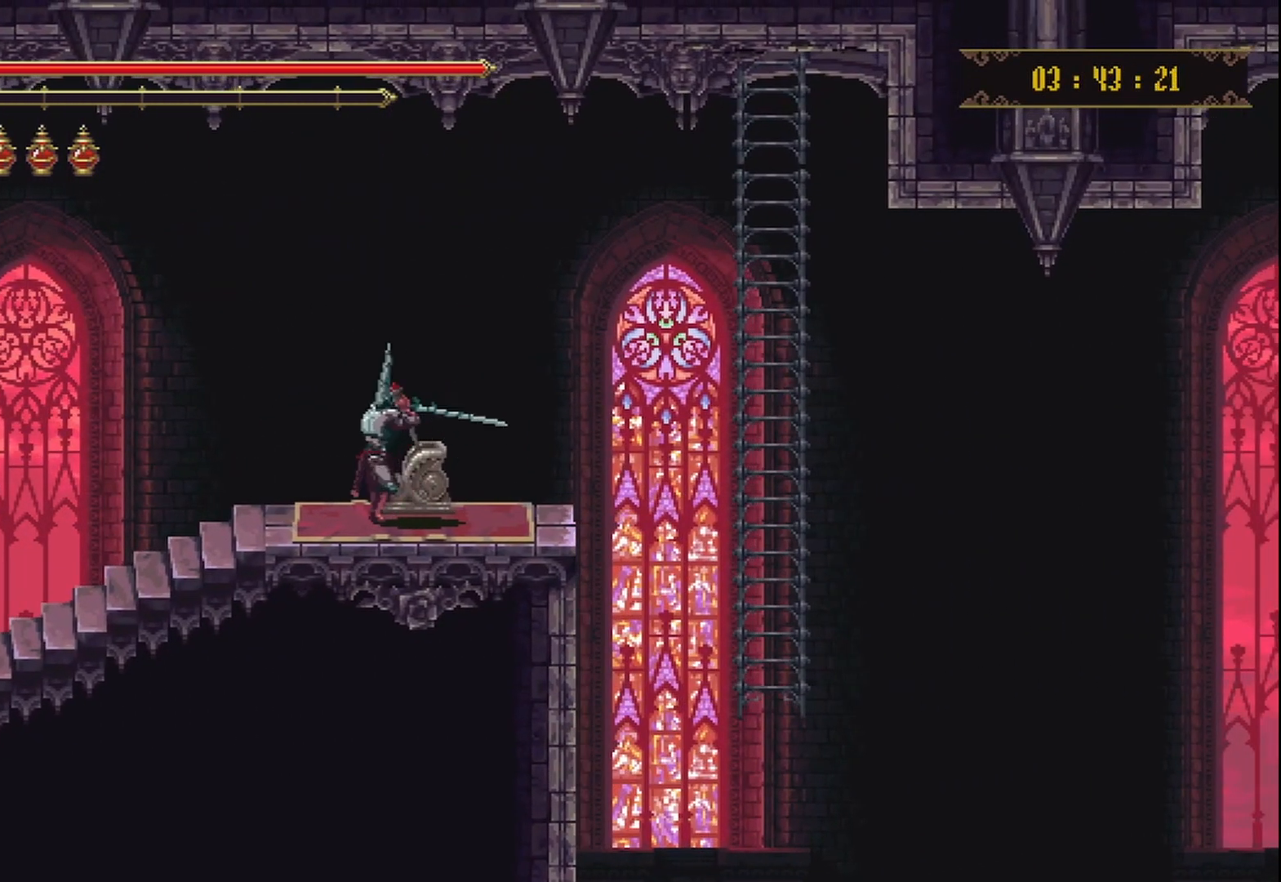
{"buttons": [], "left_stick": "right", "right_stick": "center", "events": [[500, "left_stick", "right"]]}
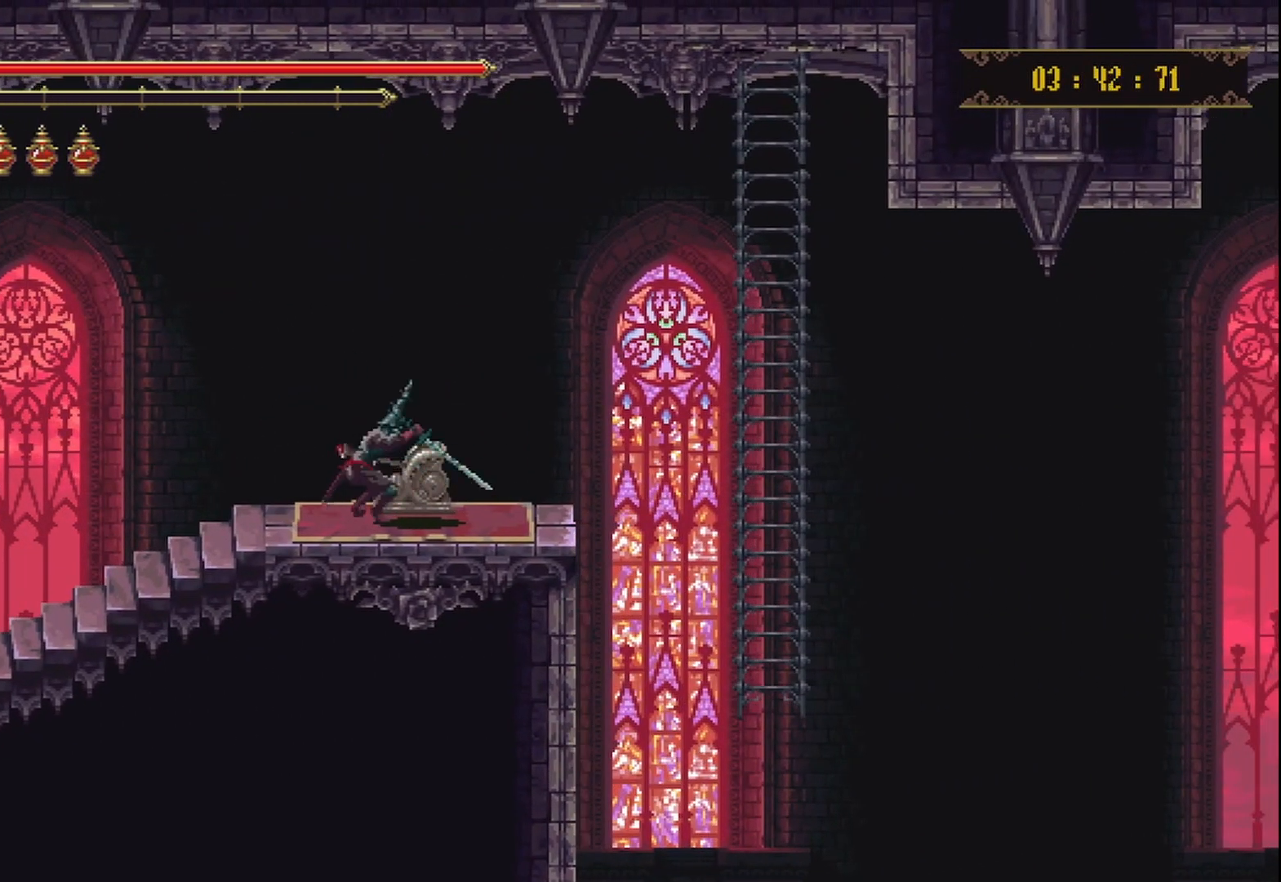
{"buttons": [], "left_stick": "right", "right_stick": "center", "events": []}
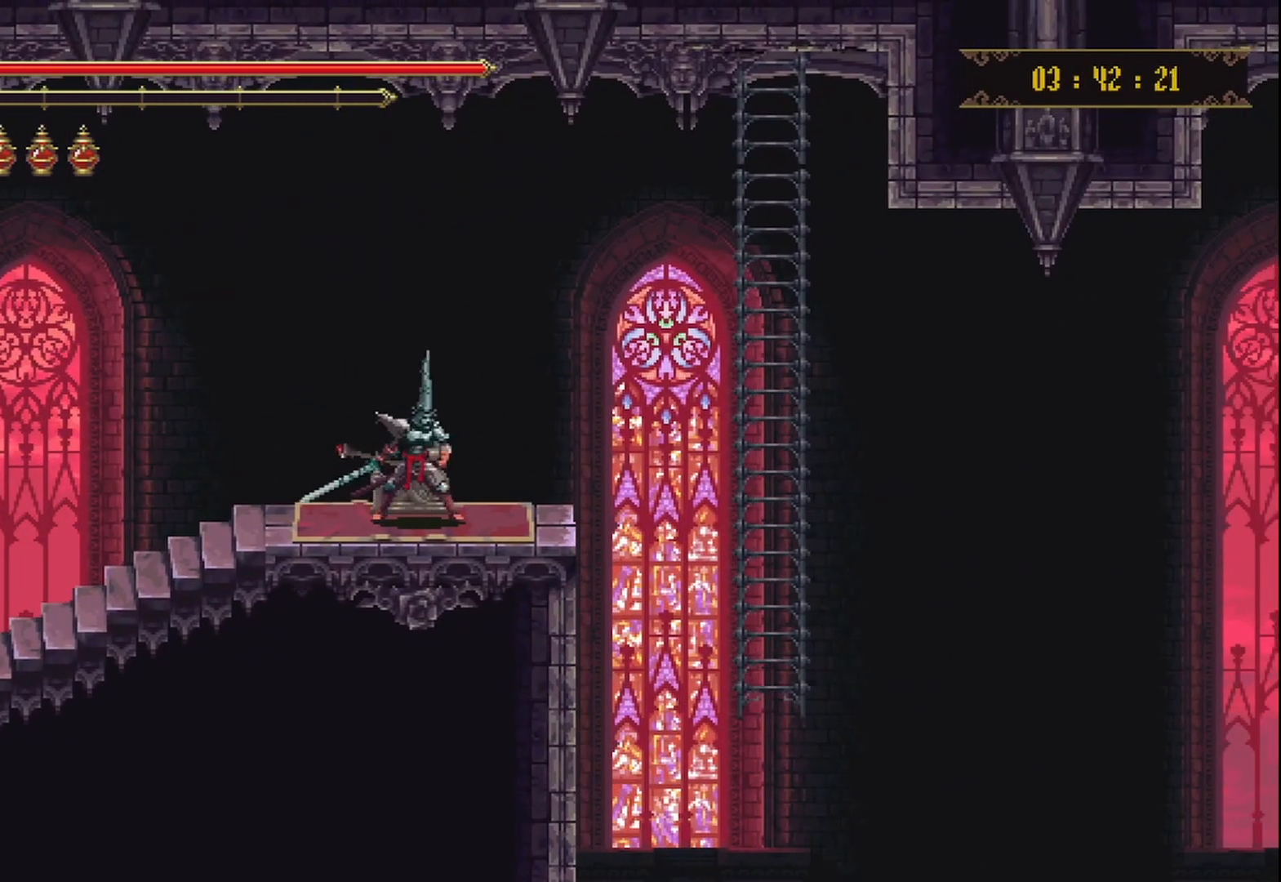
{"buttons": [], "left_stick": "right", "right_stick": "center", "events": [[42, "A", "down"], [333, "A", "up"]]}
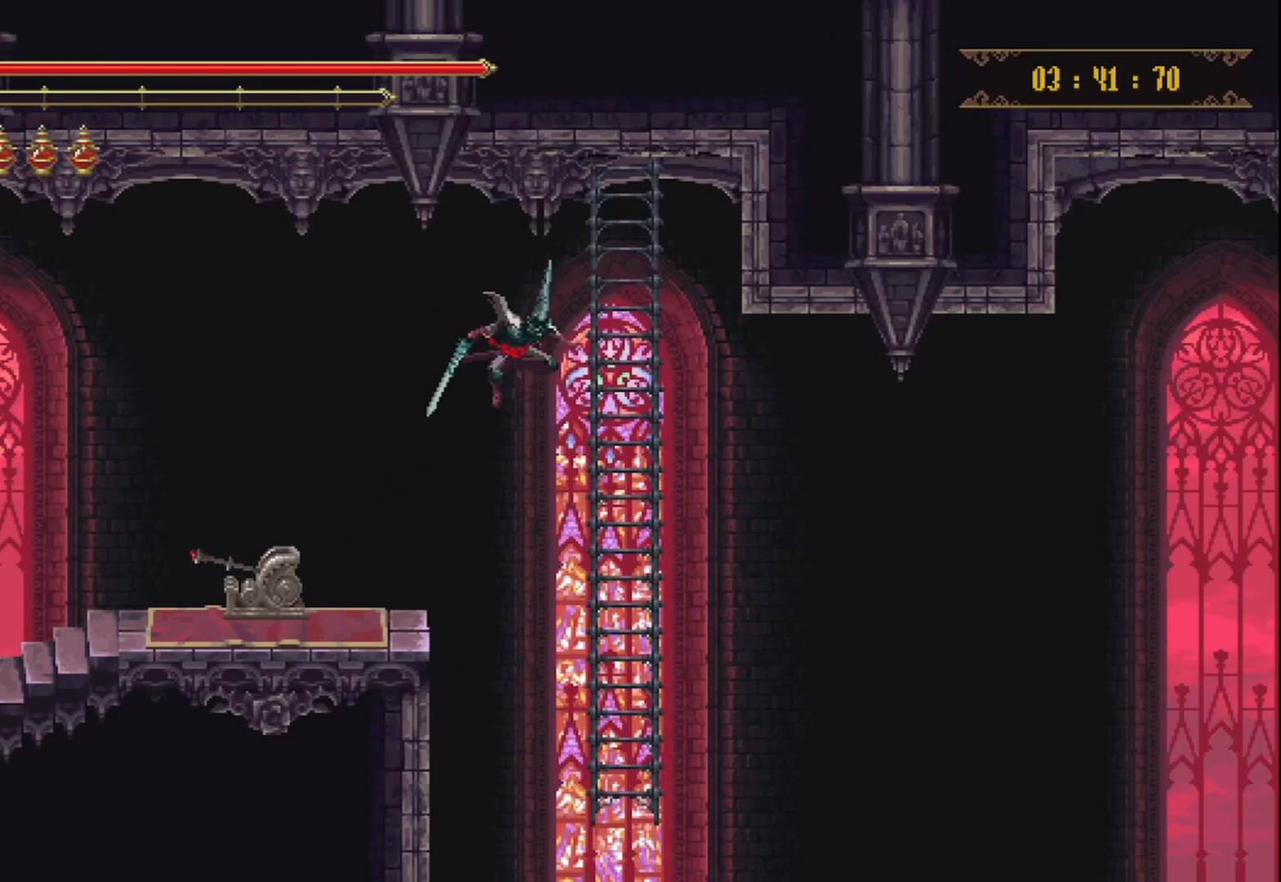
{"buttons": [], "left_stick": "down", "right_stick": "center", "events": [[167, "left_stick", "up"], [417, "left_stick", "down"]]}
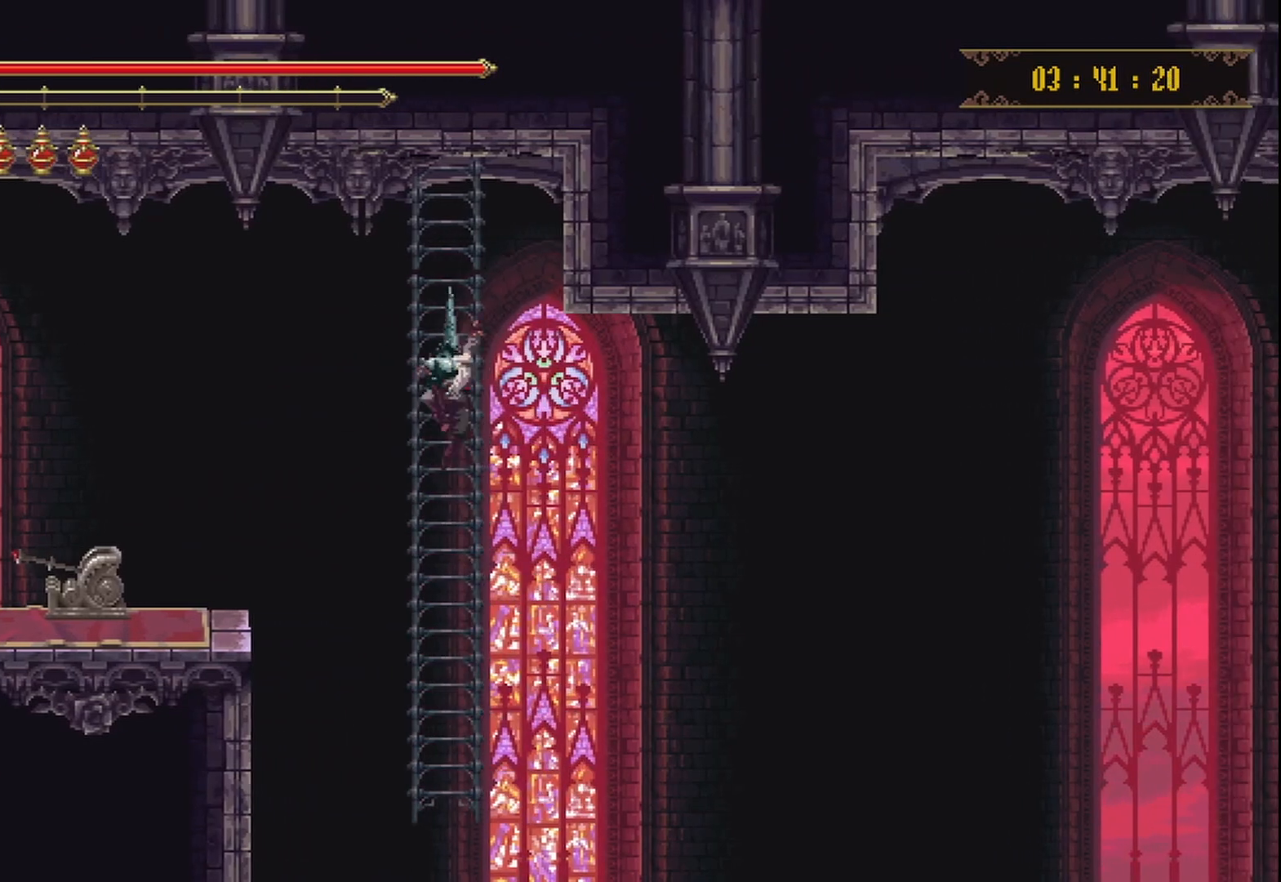
{"buttons": [], "left_stick": "down", "right_stick": "center", "events": []}
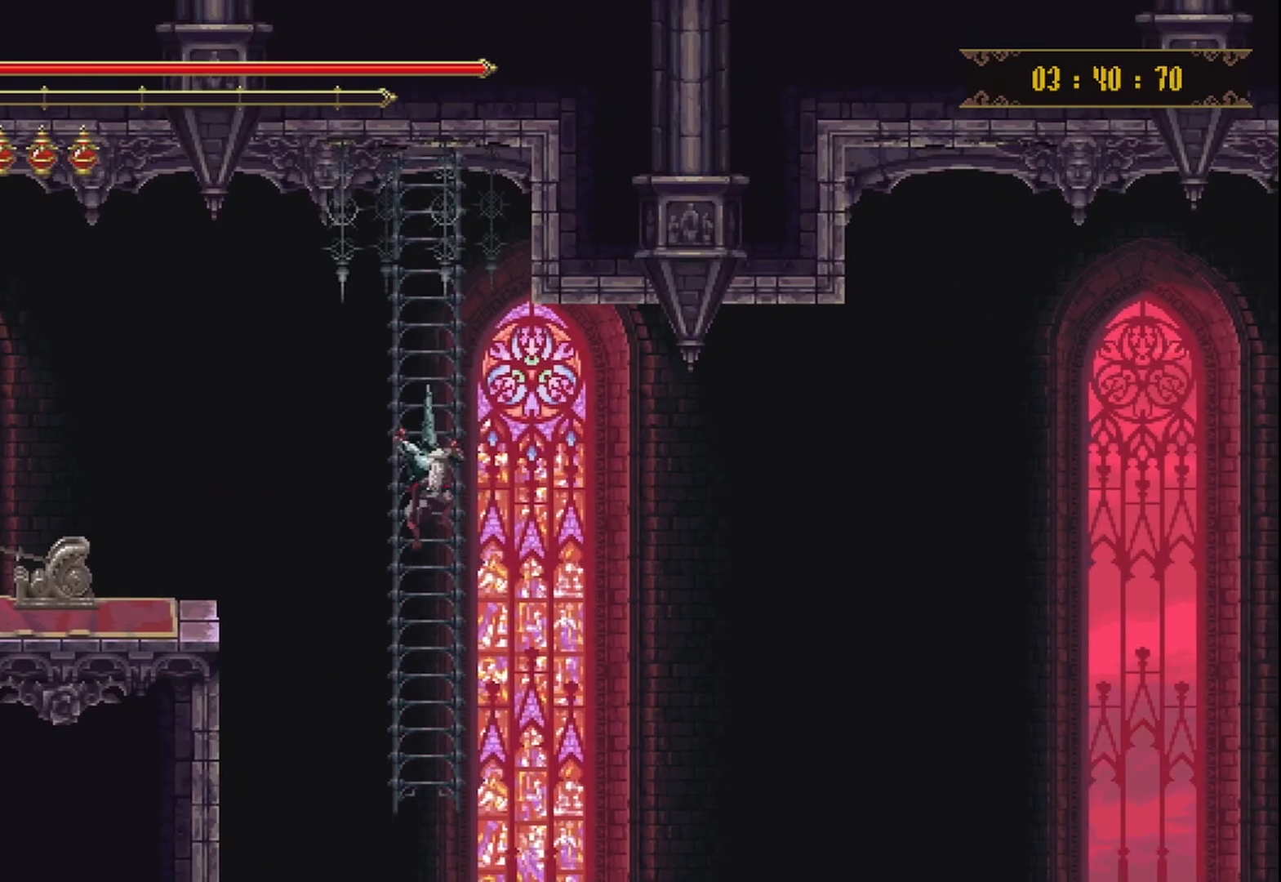
{"buttons": [], "left_stick": "down", "right_stick": "center", "events": []}
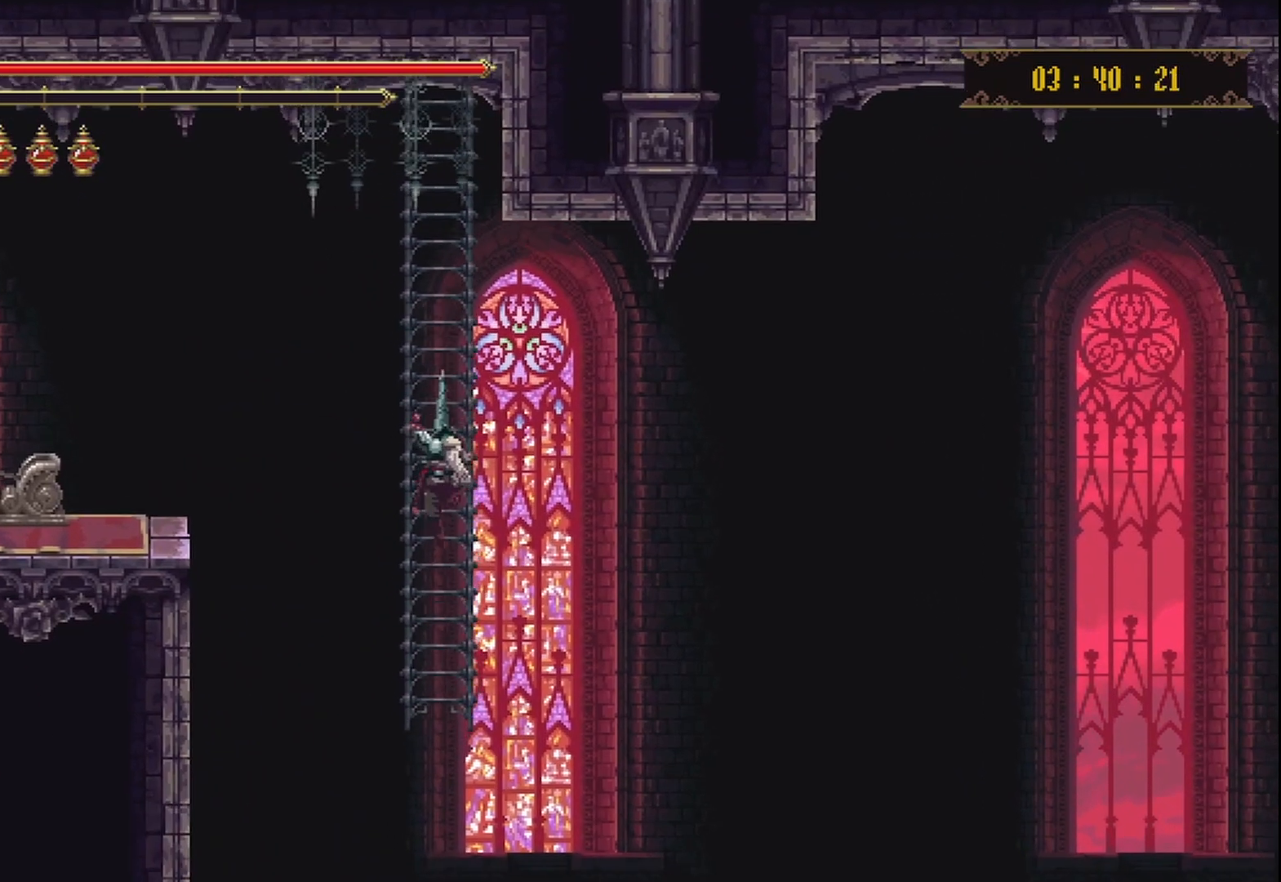
{"buttons": [], "left_stick": "center", "right_stick": "center", "events": [[250, "left_stick", "center"]]}
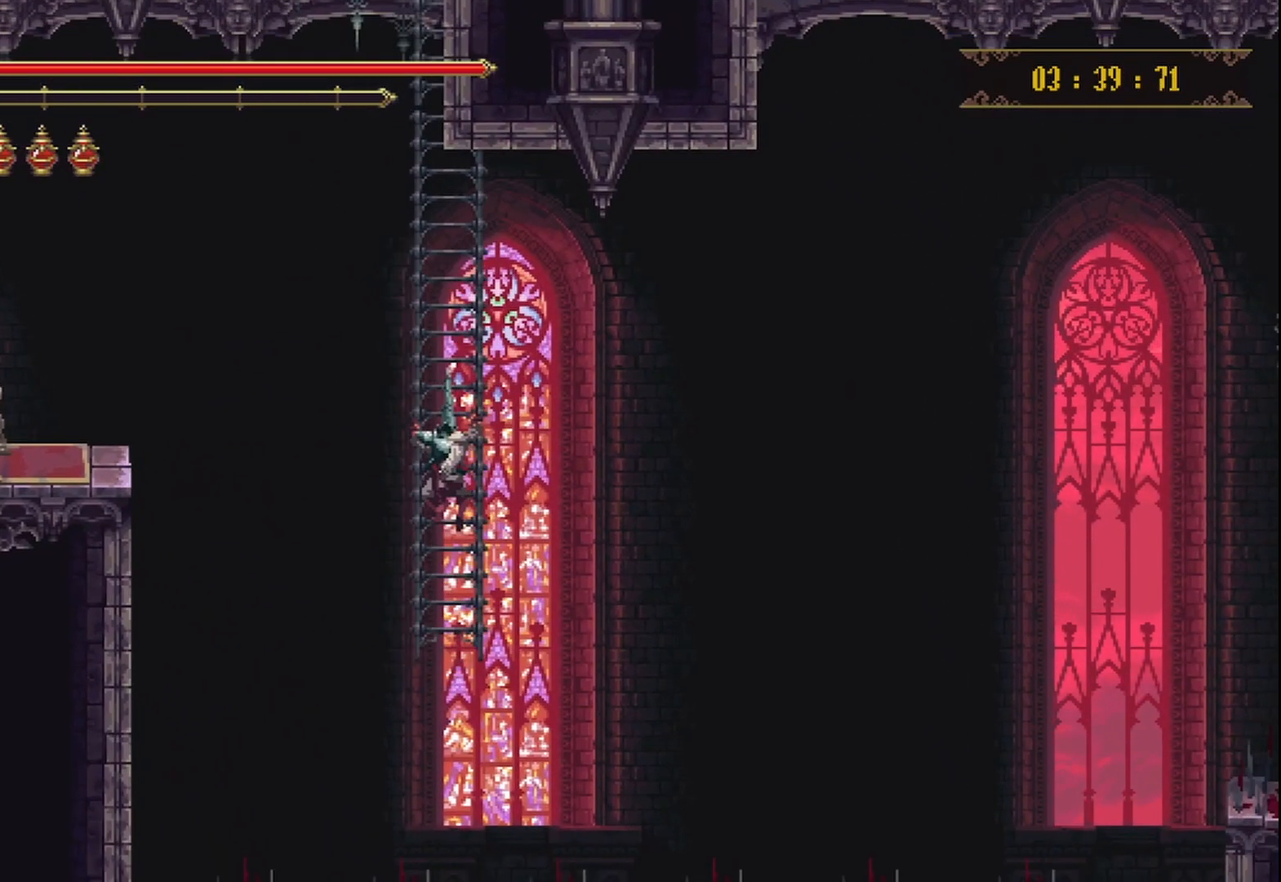
{"buttons": [], "left_stick": "center", "right_stick": "center", "events": []}
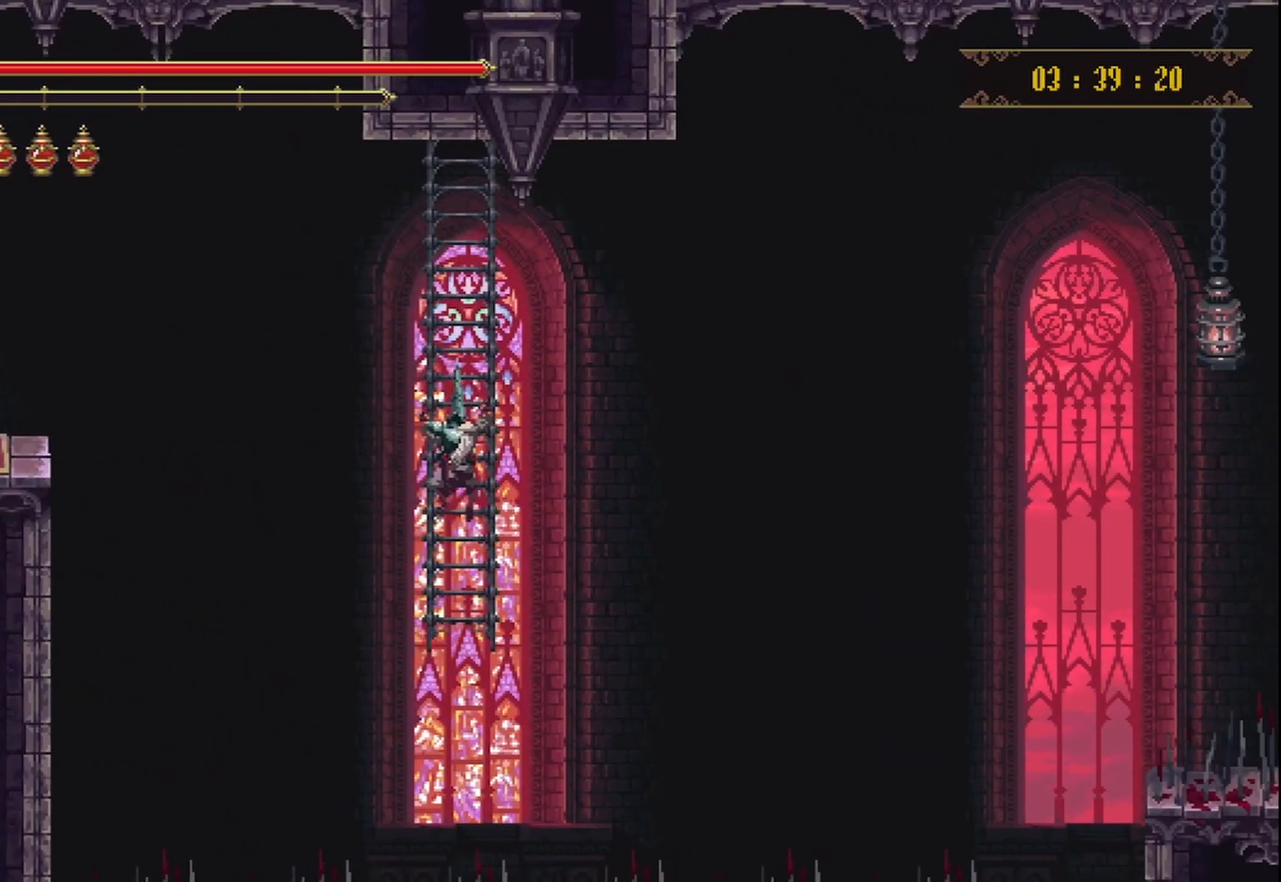
{"buttons": [], "left_stick": "center", "right_stick": "center", "events": []}
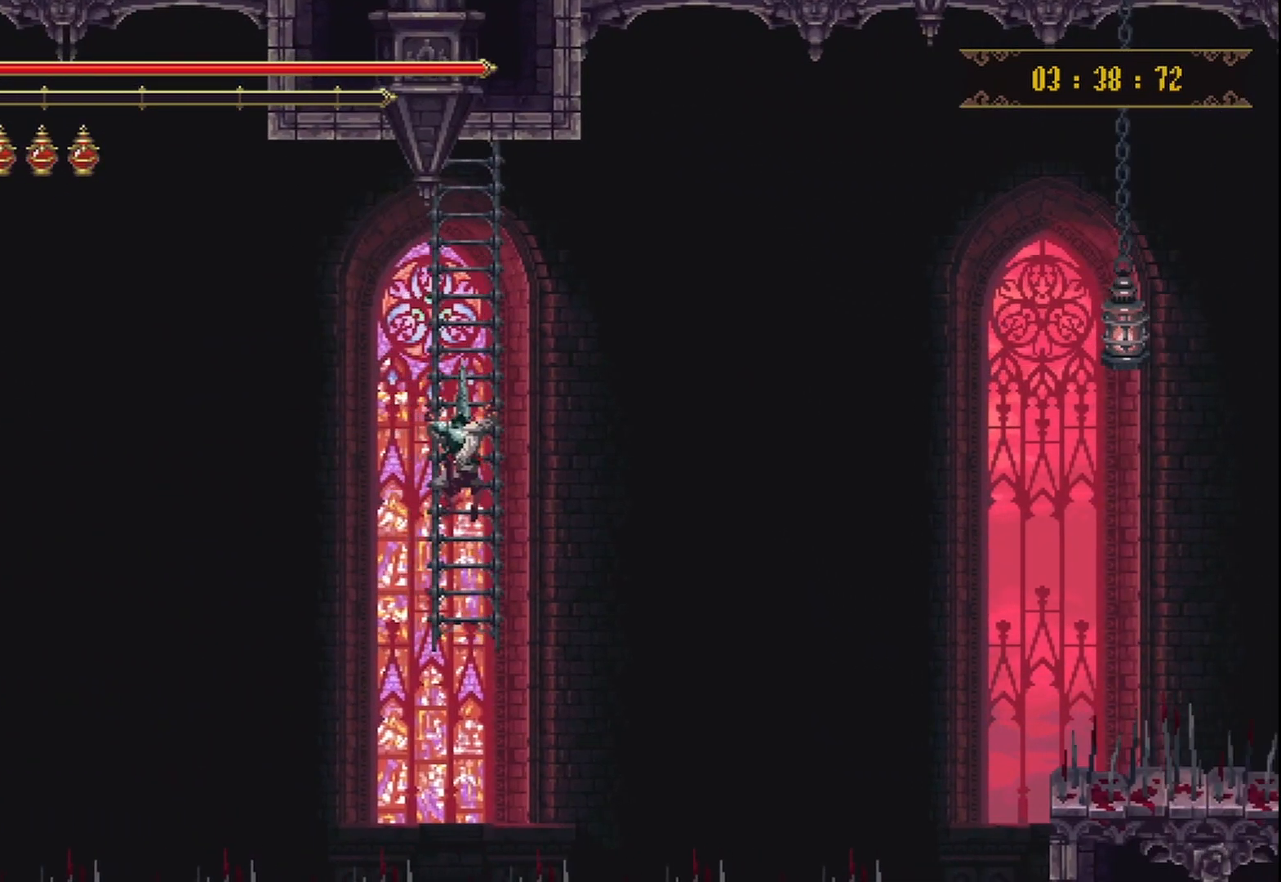
{"buttons": [], "left_stick": "center", "right_stick": "center", "events": []}
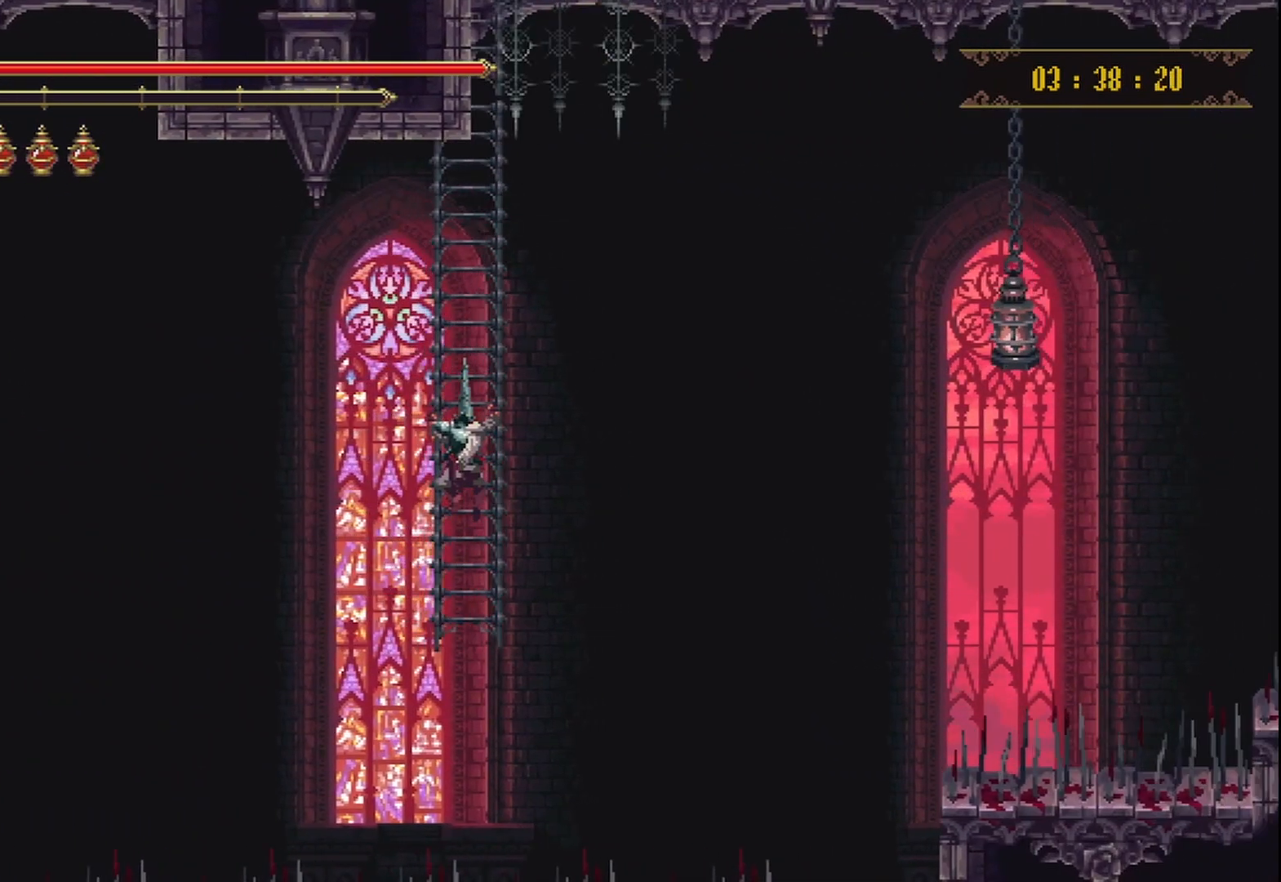
{"buttons": [], "left_stick": "center", "right_stick": "center", "events": []}
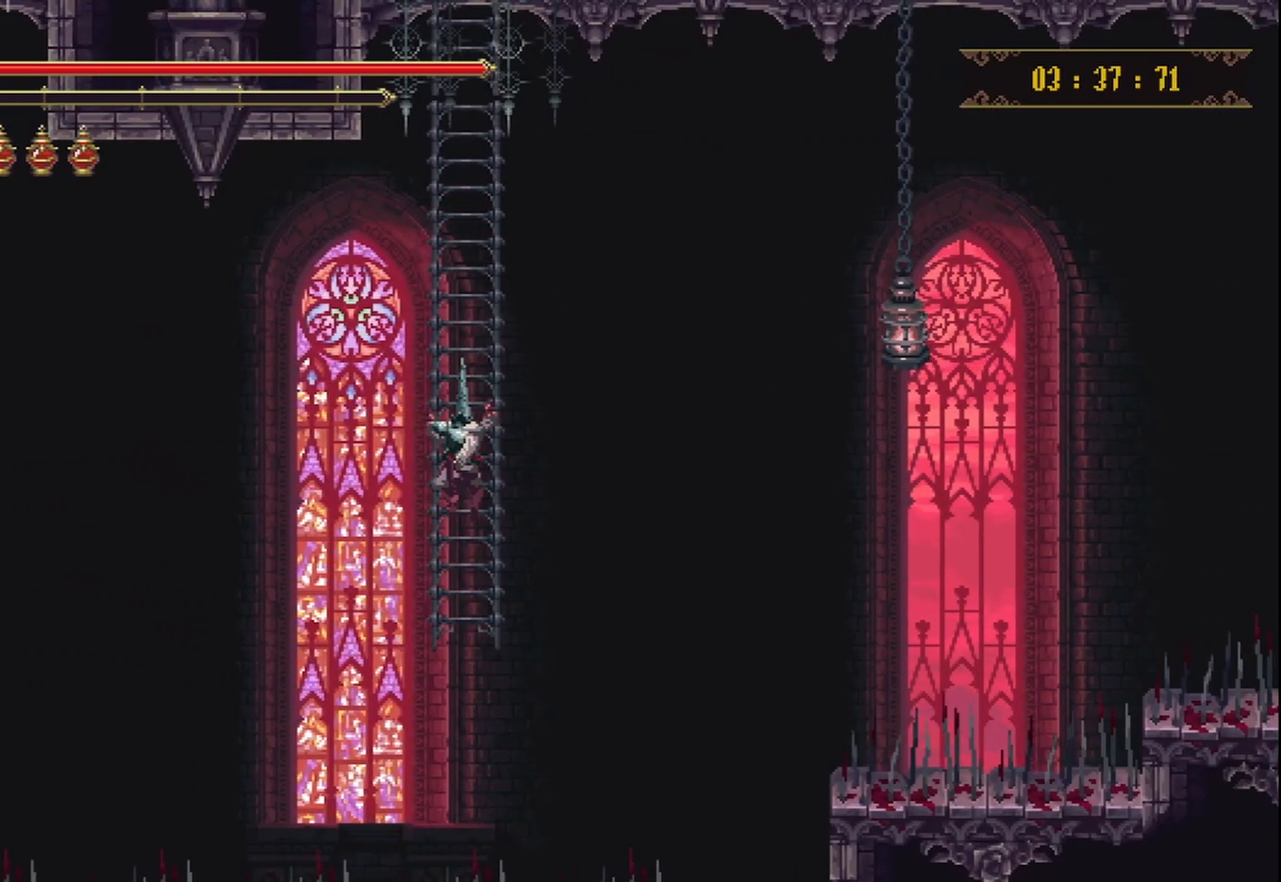
{"buttons": [], "left_stick": "center", "right_stick": "center", "events": []}
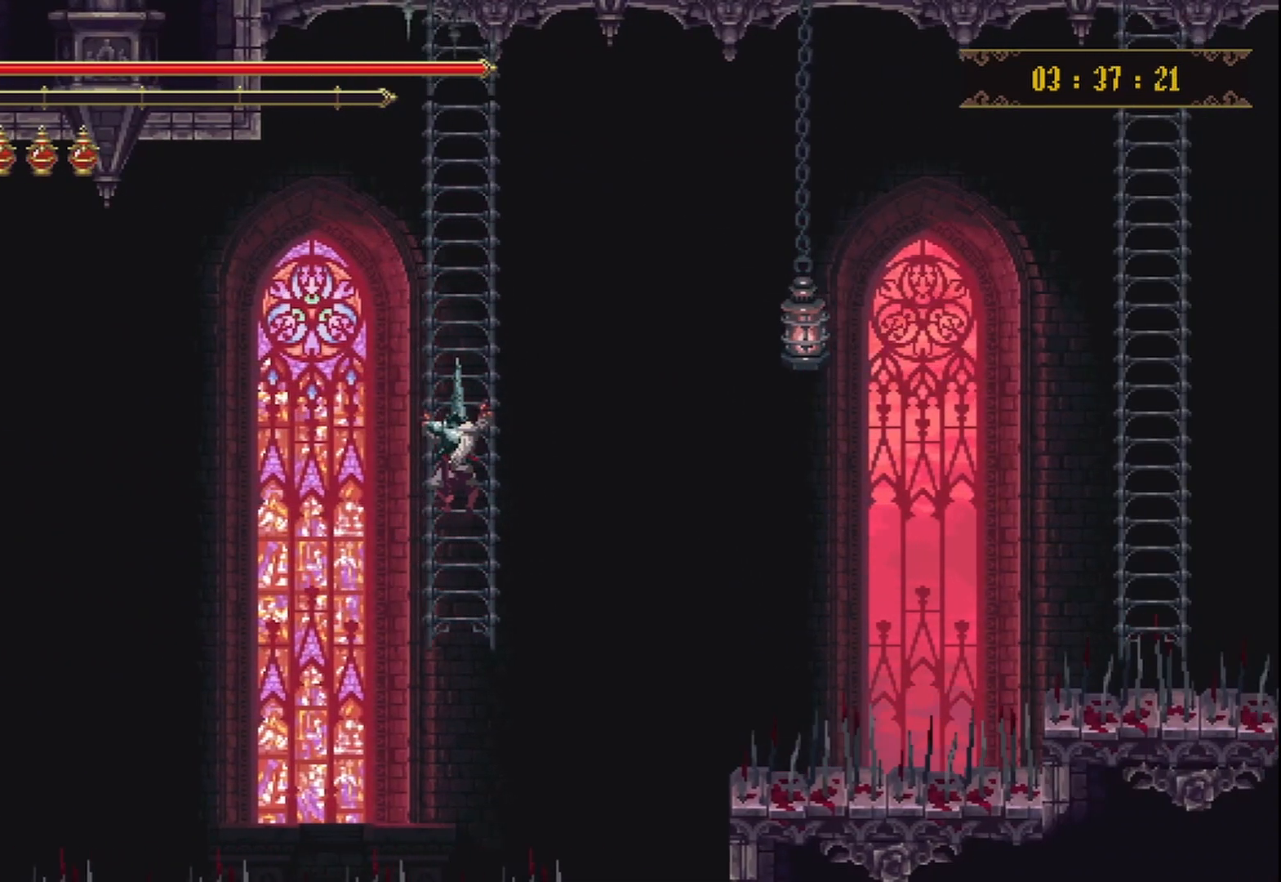
{"buttons": [], "left_stick": "center", "right_stick": "center", "events": []}
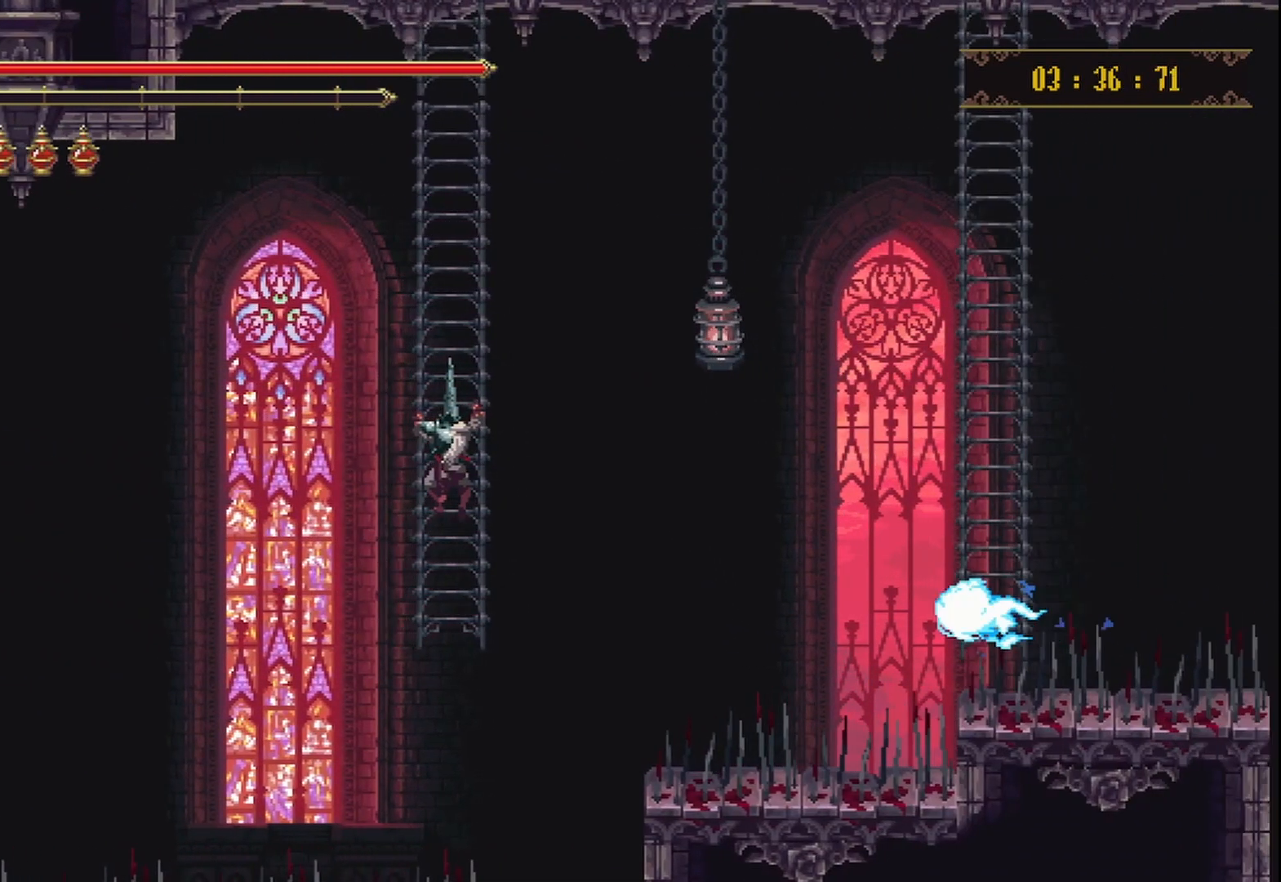
{"buttons": [], "left_stick": "center", "right_stick": "center", "events": []}
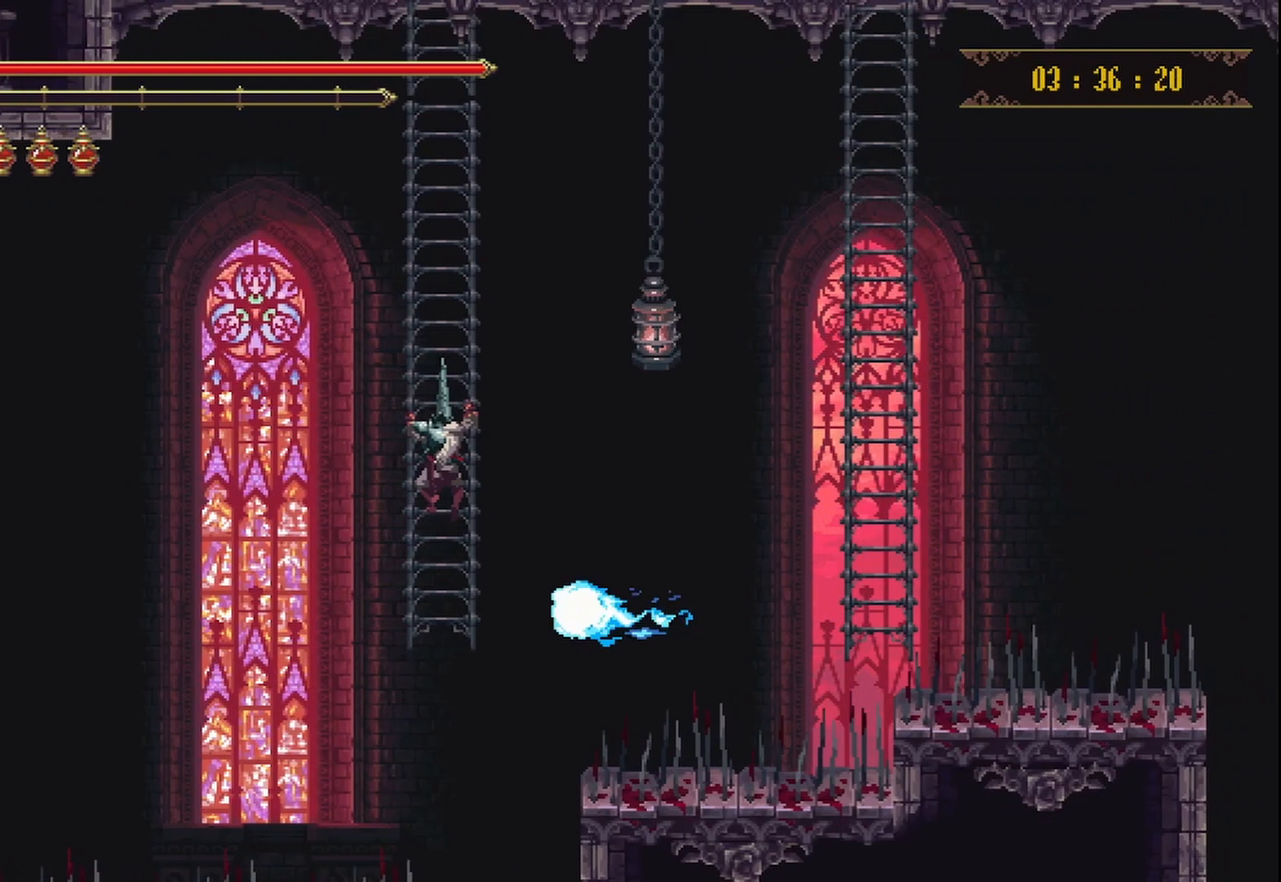
{"buttons": [], "left_stick": "center", "right_stick": "center", "events": []}
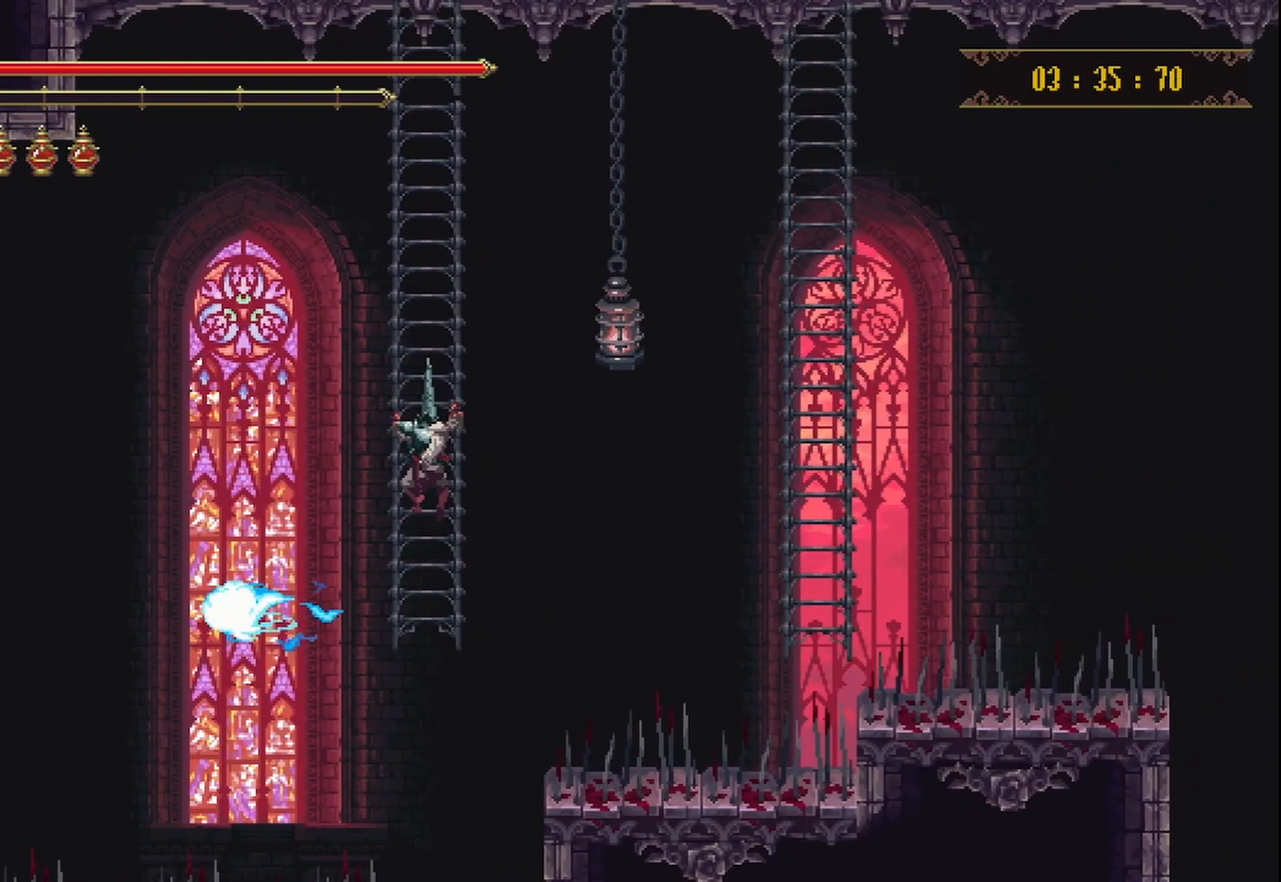
{"buttons": [], "left_stick": "center", "right_stick": "center", "events": [[250, "B", "down"], [417, "B", "up"]]}